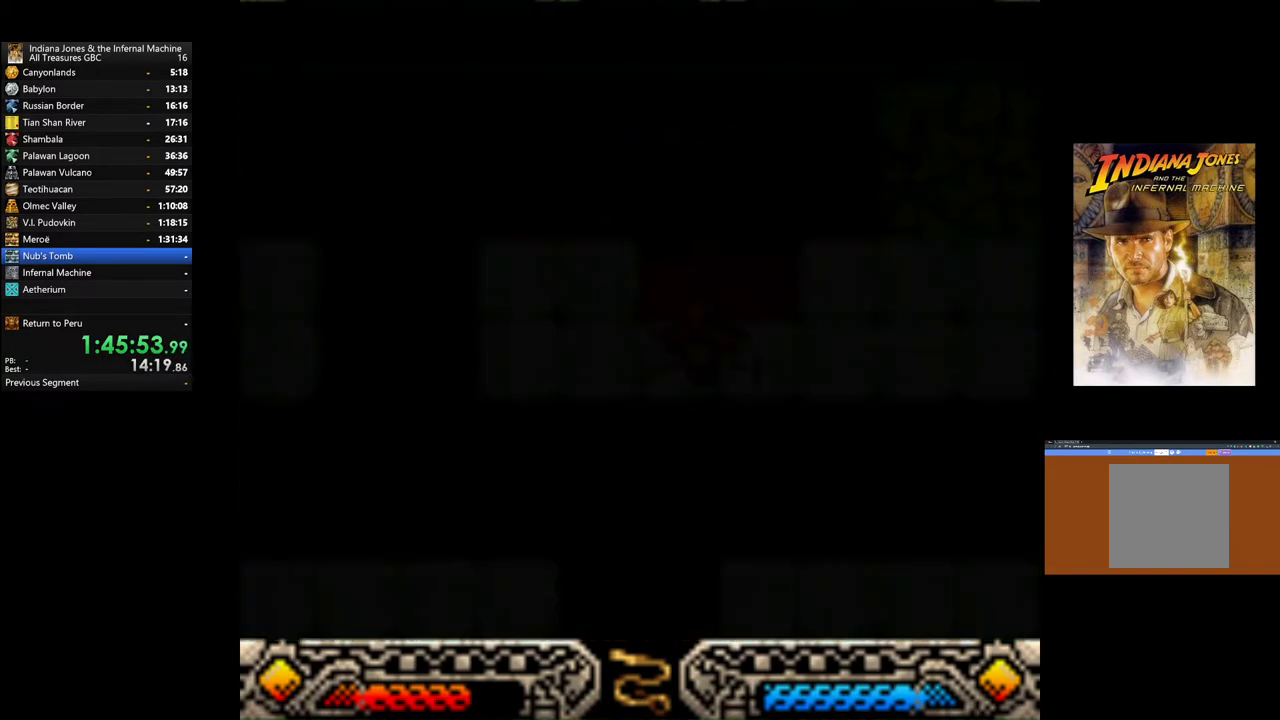
Gameplay with a controller (Xbox layout); each line is a JSON object with the inputs held at the frame after it. "events" lists button and stick changes between this image and that frame as [ms after this image, input, new state], when the widget could be followed in between.
{"buttons": [], "left_stick": "right", "right_stick": "center", "events": []}
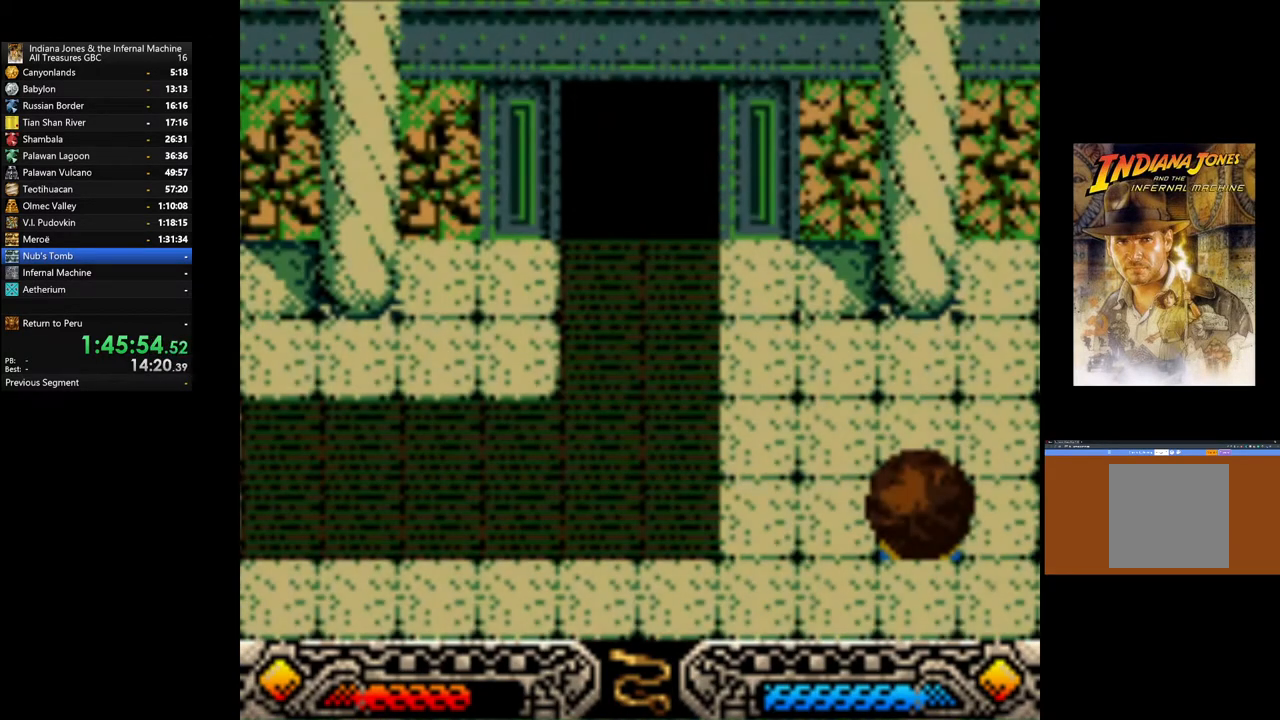
{"buttons": [], "left_stick": "right", "right_stick": "center", "events": []}
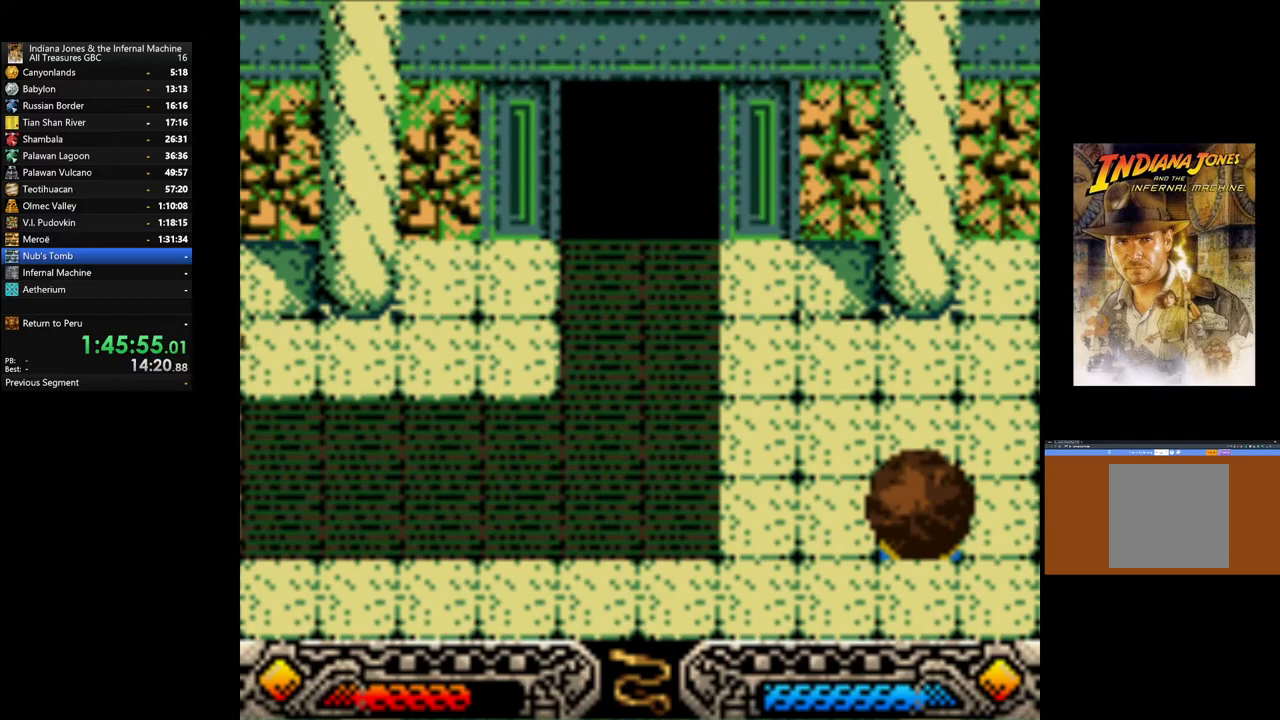
{"buttons": [], "left_stick": "right", "right_stick": "center", "events": []}
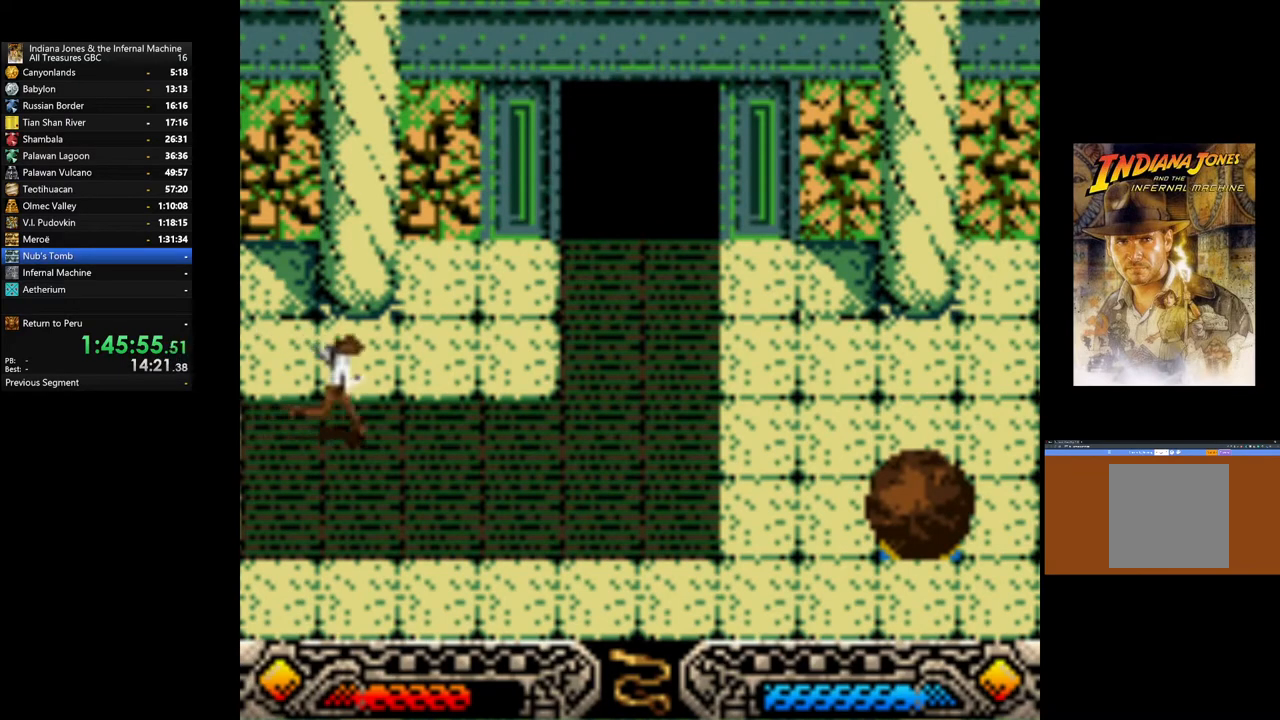
{"buttons": [], "left_stick": "right", "right_stick": "center", "events": []}
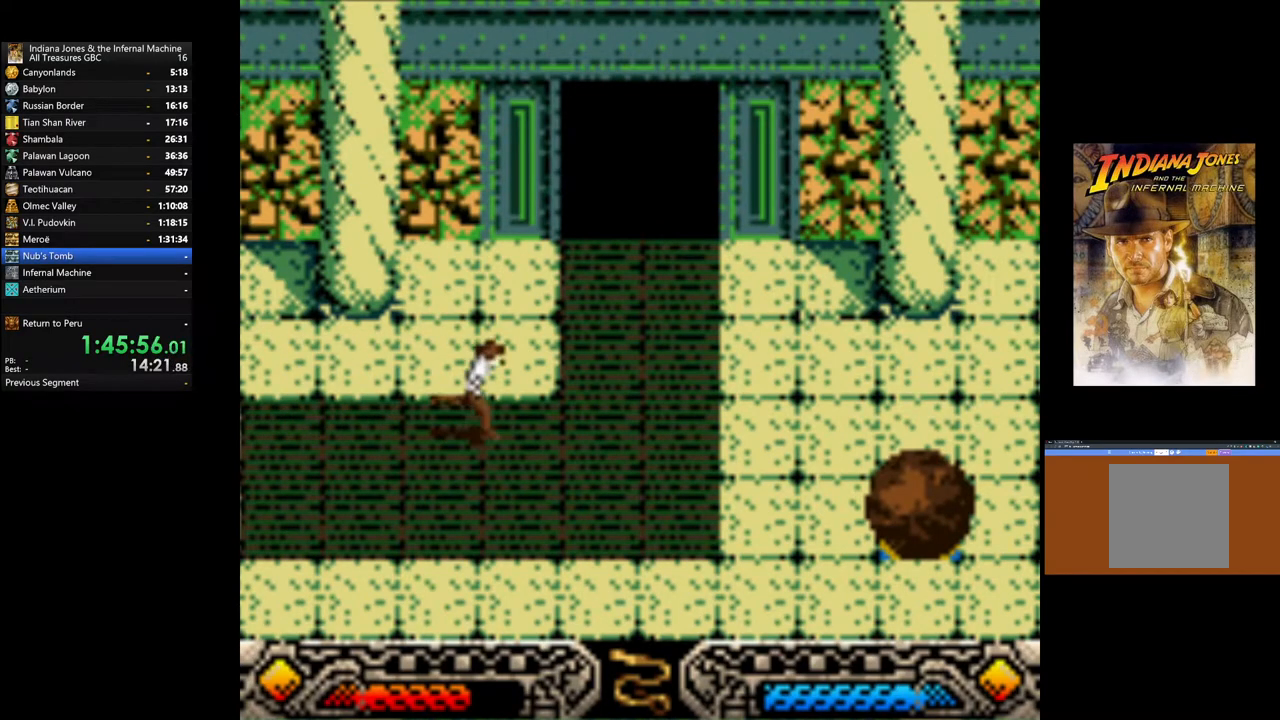
{"buttons": [], "left_stick": "up-right", "right_stick": "center", "events": [[117, "left_stick", "up-right"]]}
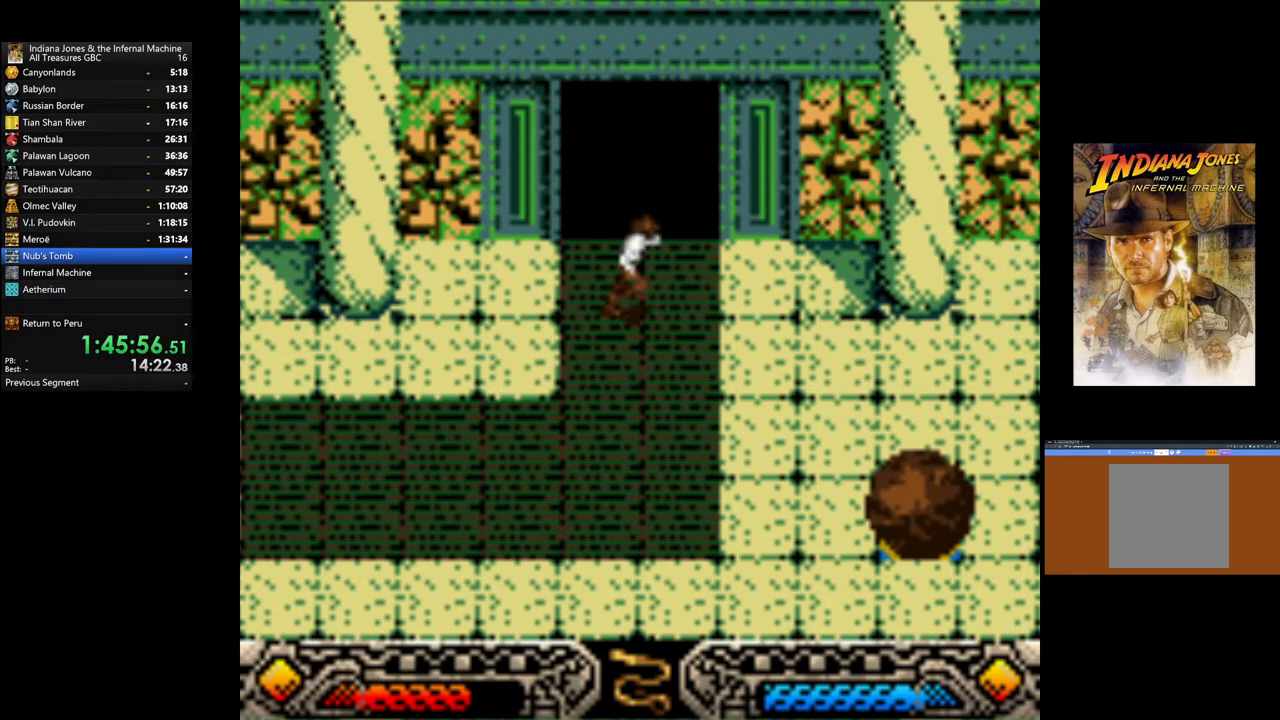
{"buttons": [], "left_stick": "up", "right_stick": "center", "events": [[67, "left_stick", "up"]]}
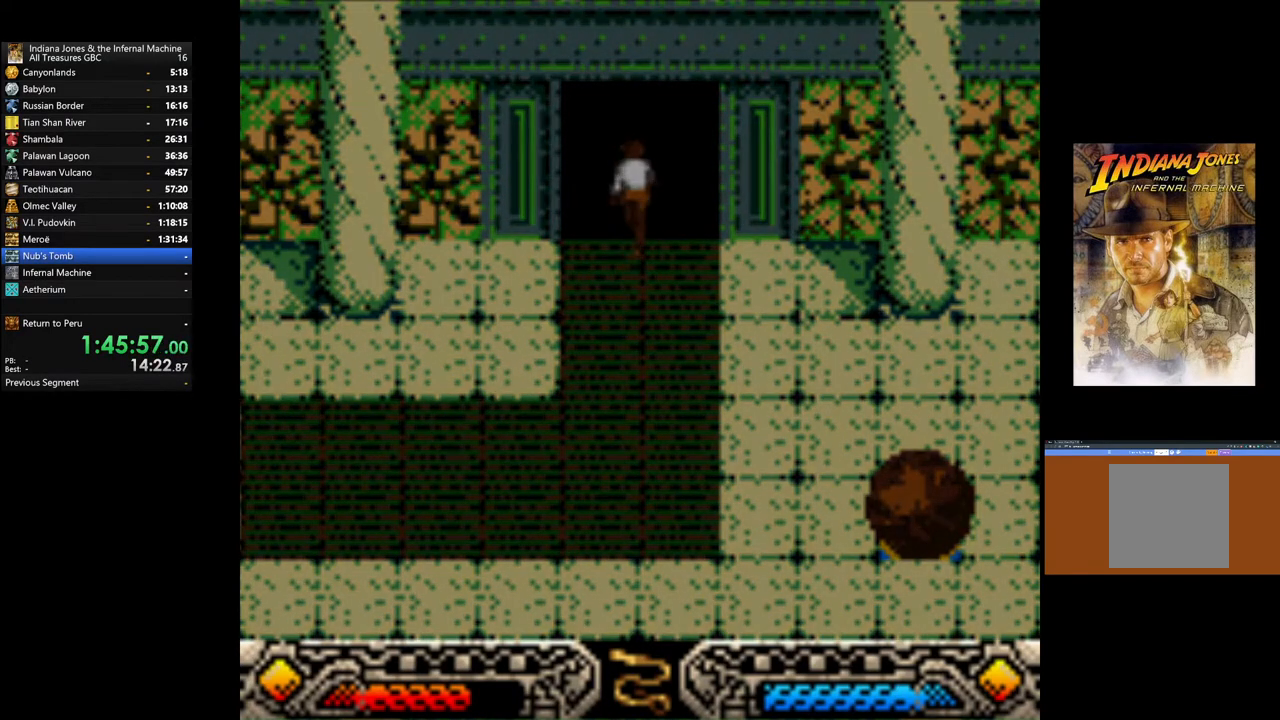
{"buttons": [], "left_stick": "up", "right_stick": "center", "events": []}
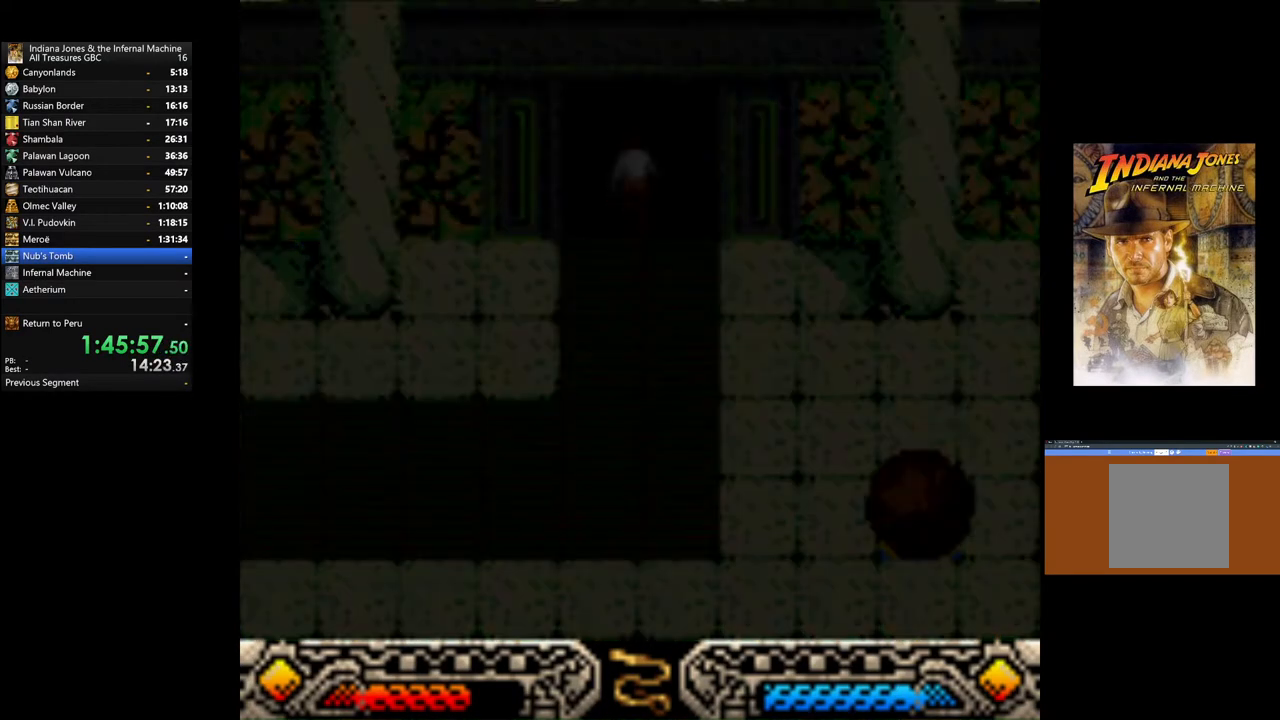
{"buttons": [], "left_stick": "up", "right_stick": "center", "events": []}
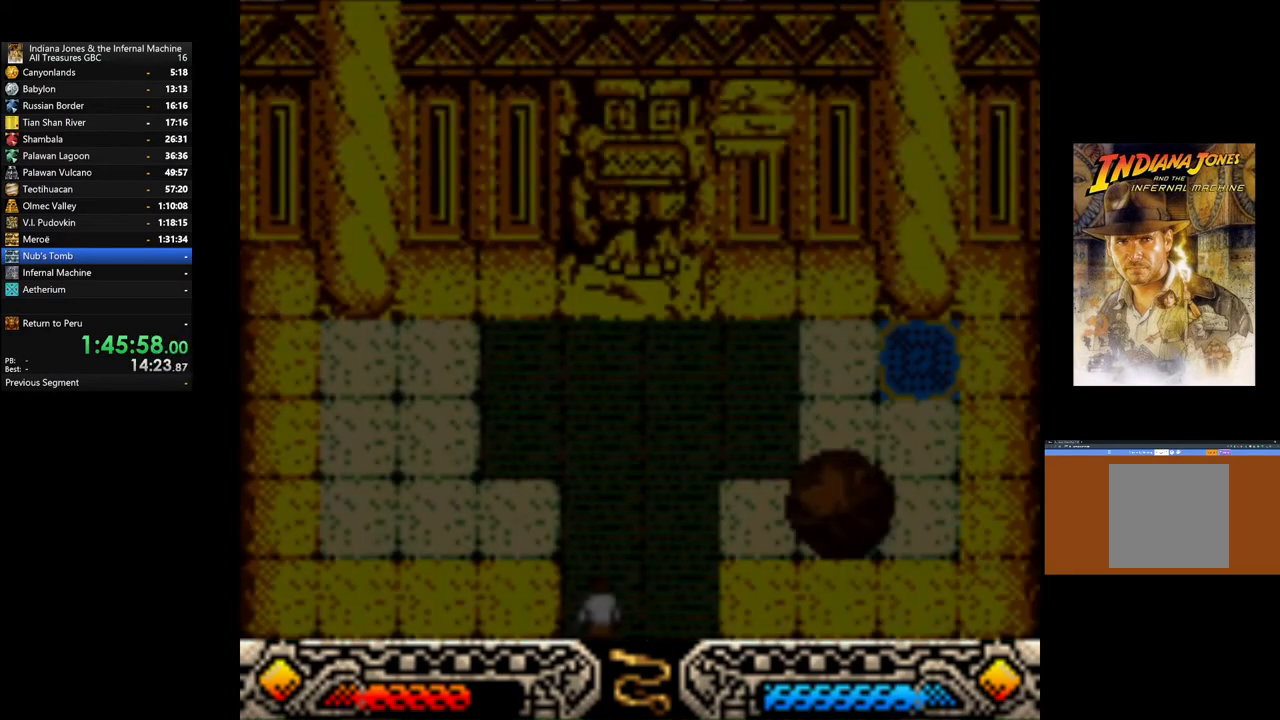
{"buttons": [], "left_stick": "up-right", "right_stick": "center", "events": [[467, "left_stick", "up-right"]]}
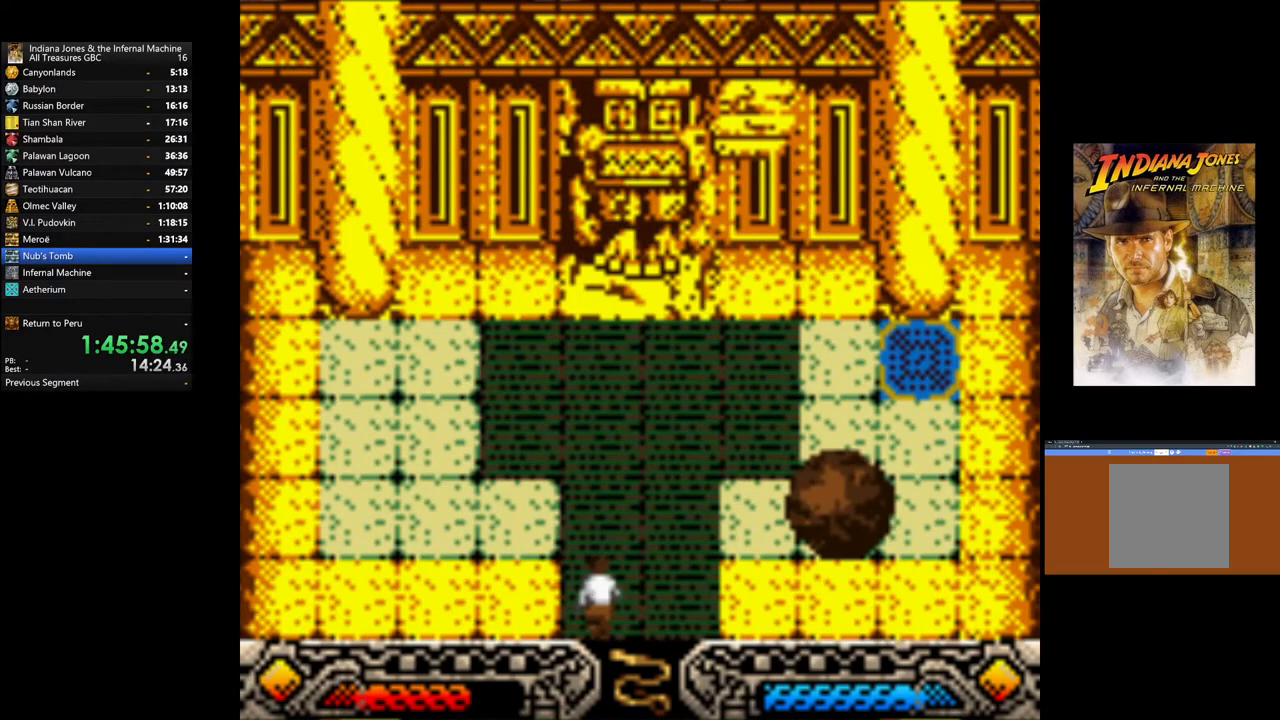
{"buttons": [], "left_stick": "up-right", "right_stick": "center", "events": []}
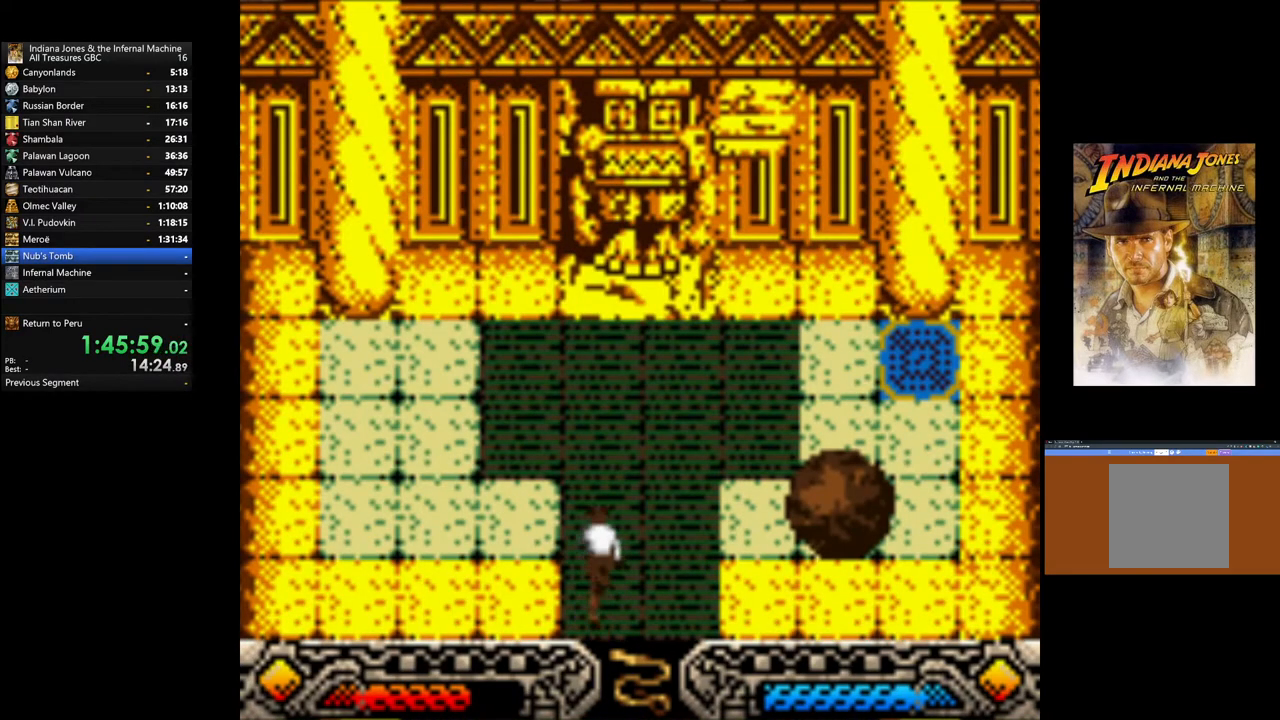
{"buttons": [], "left_stick": "up-right", "right_stick": "center", "events": []}
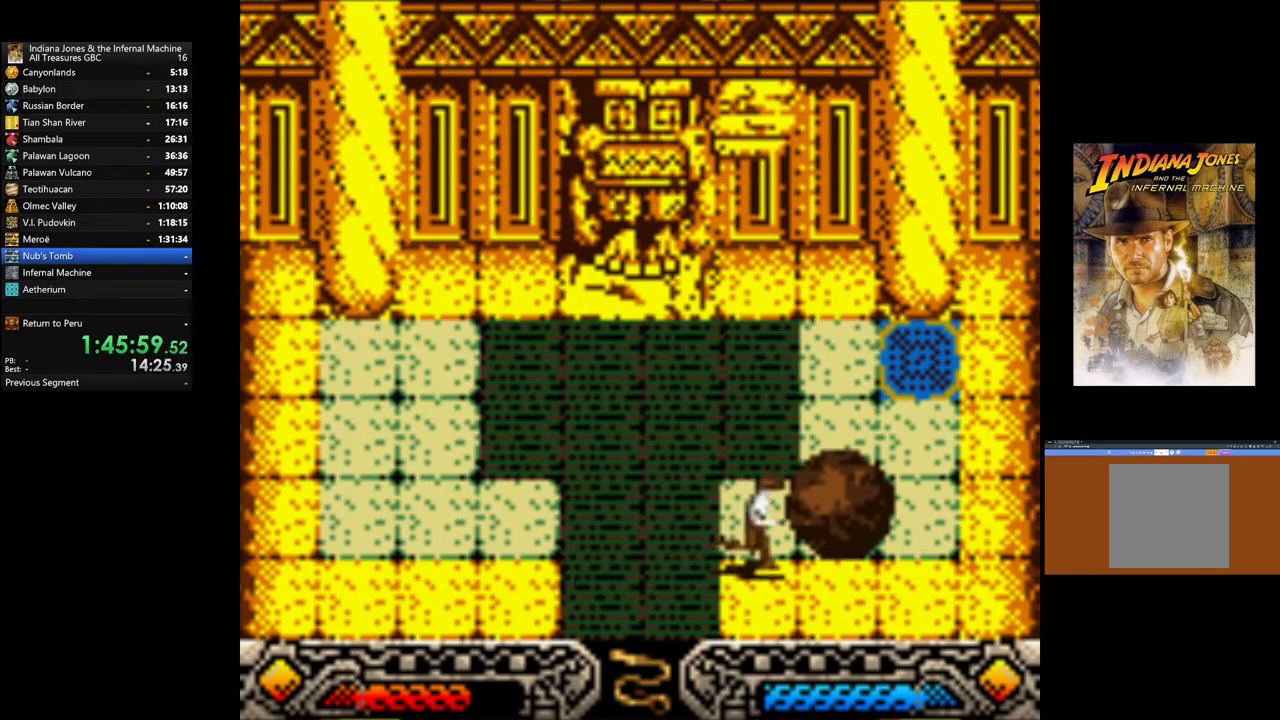
{"buttons": ["A"], "left_stick": "right", "right_stick": "center", "events": [[200, "left_stick", "right"], [300, "A", "down"]]}
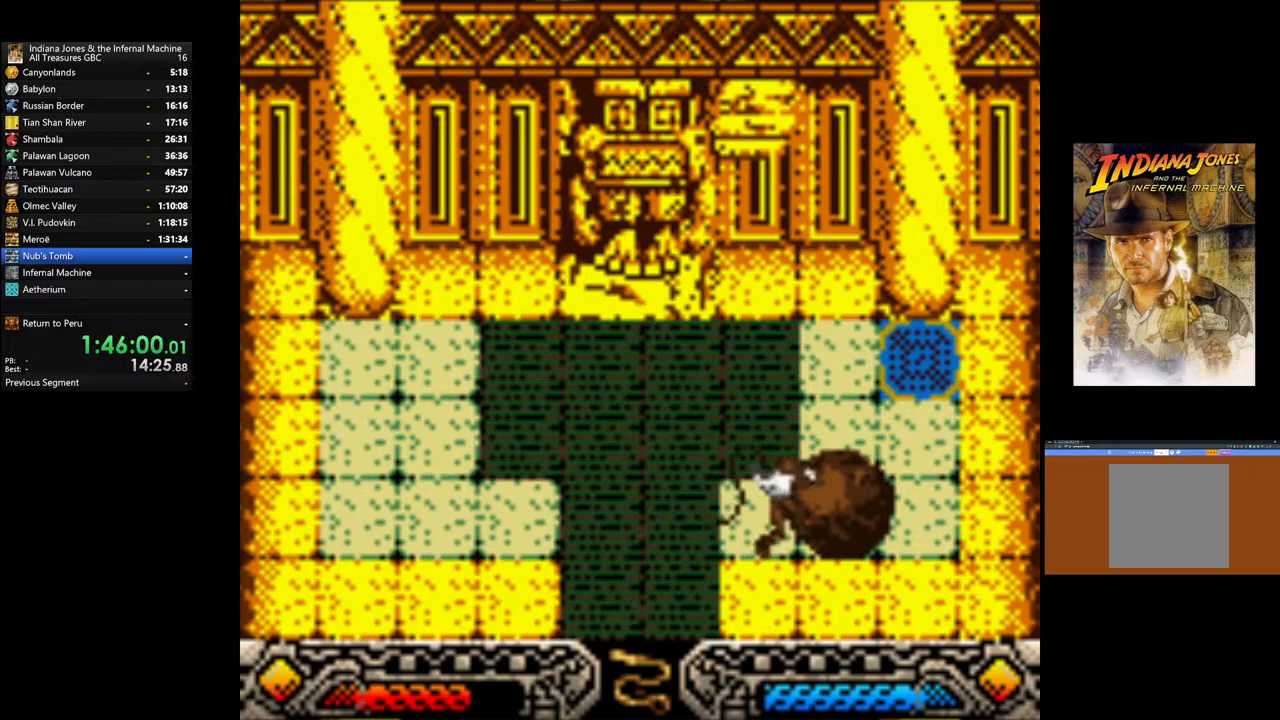
{"buttons": [], "left_stick": "right", "right_stick": "center", "events": [[350, "A", "up"]]}
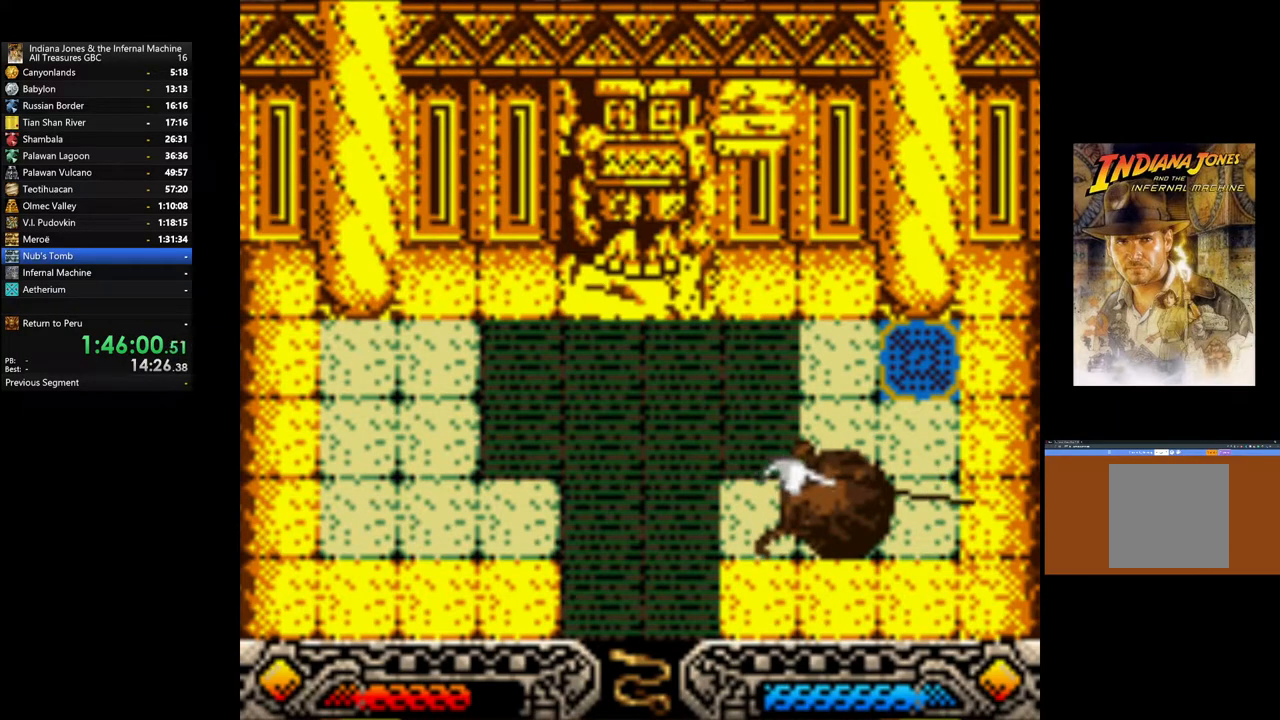
{"buttons": [], "left_stick": "center", "right_stick": "center", "events": [[50, "left_stick", "center"], [250, "SELECT", "down"], [417, "SELECT", "up"]]}
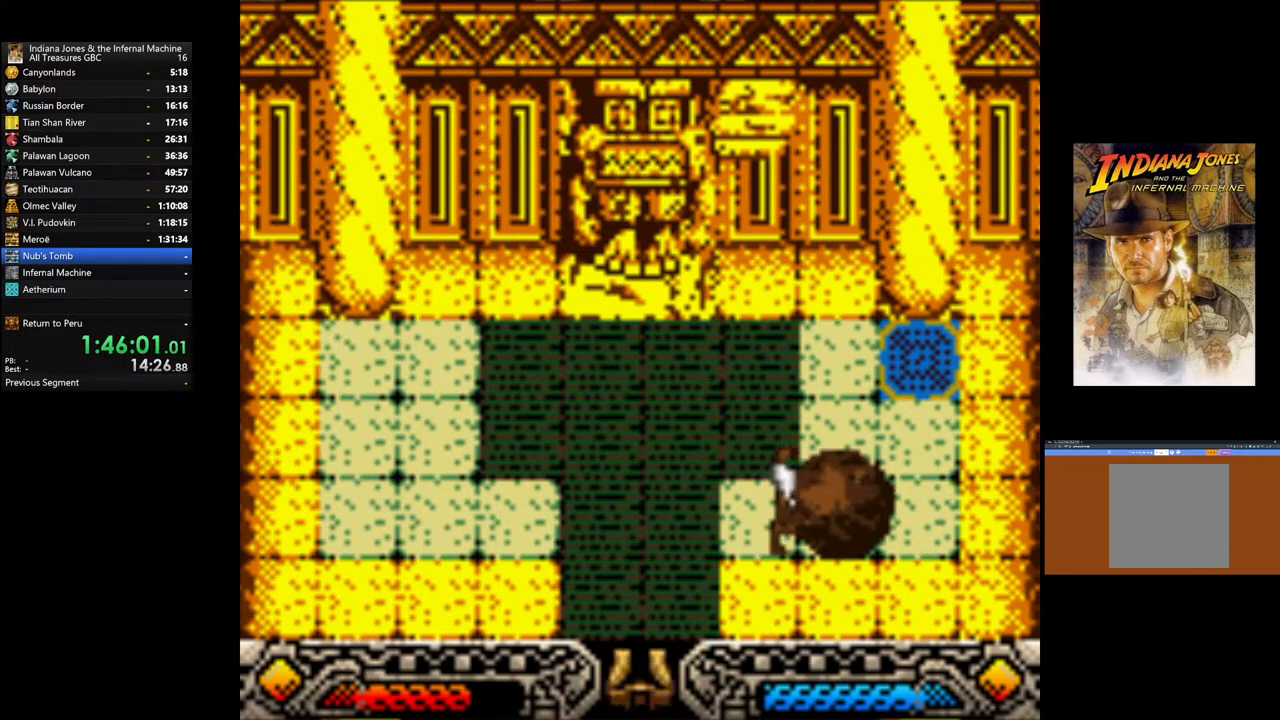
{"buttons": [], "left_stick": "center", "right_stick": "center", "events": [[183, "SELECT", "down"], [333, "SELECT", "up"], [450, "SELECT", "down"], [483, "SELECT", "up"]]}
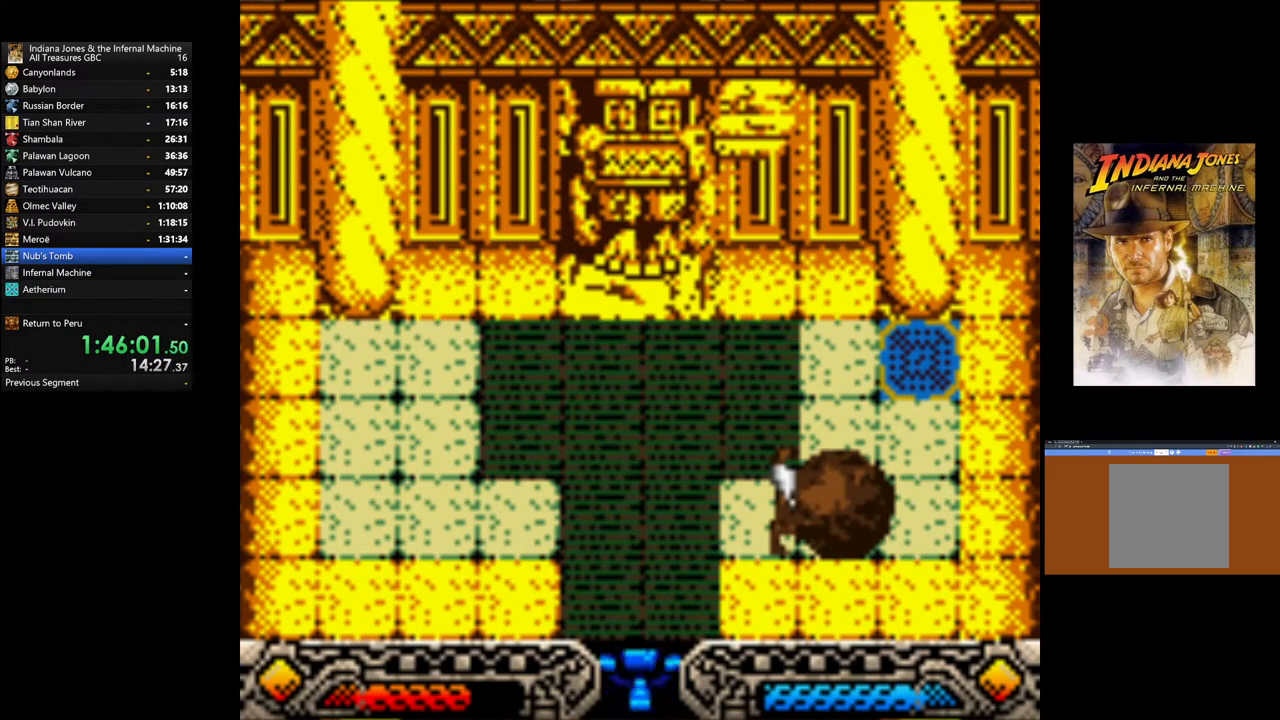
{"buttons": [], "left_stick": "center", "right_stick": "center", "events": [[217, "SELECT", "down"], [317, "SELECT", "up"]]}
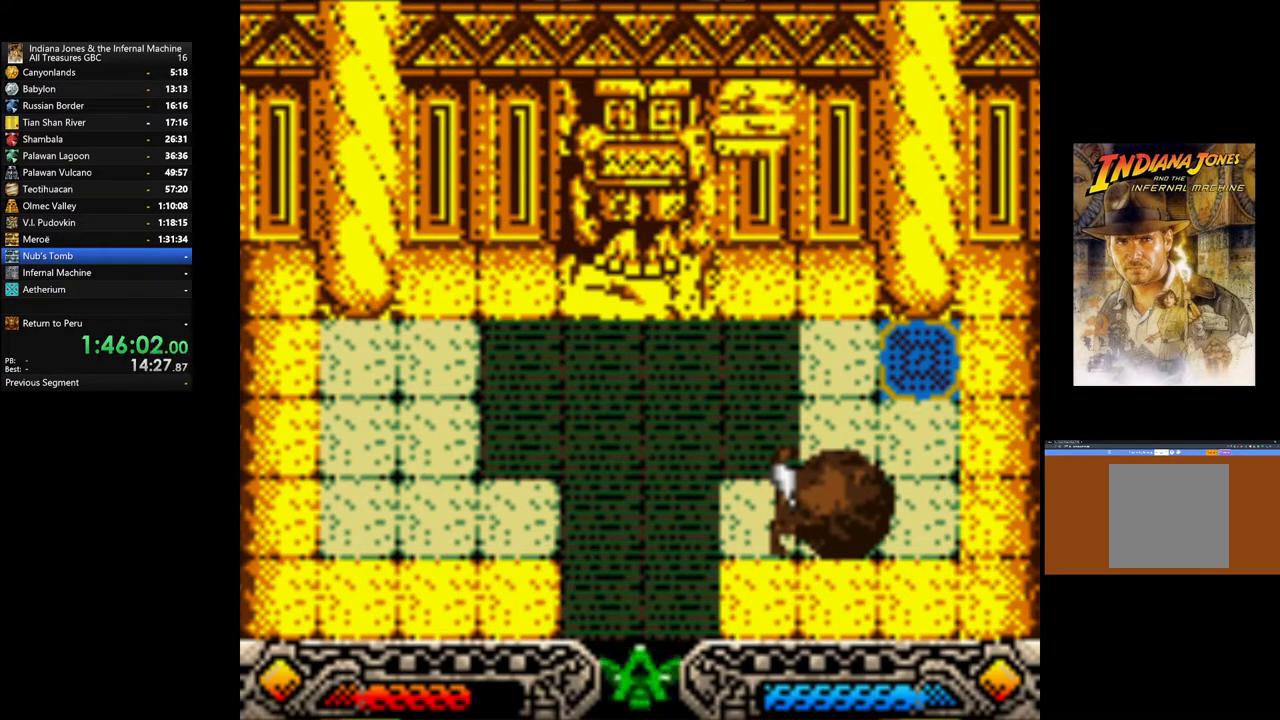
{"buttons": [], "left_stick": "center", "right_stick": "center", "events": [[100, "SELECT", "down"], [200, "SELECT", "up"]]}
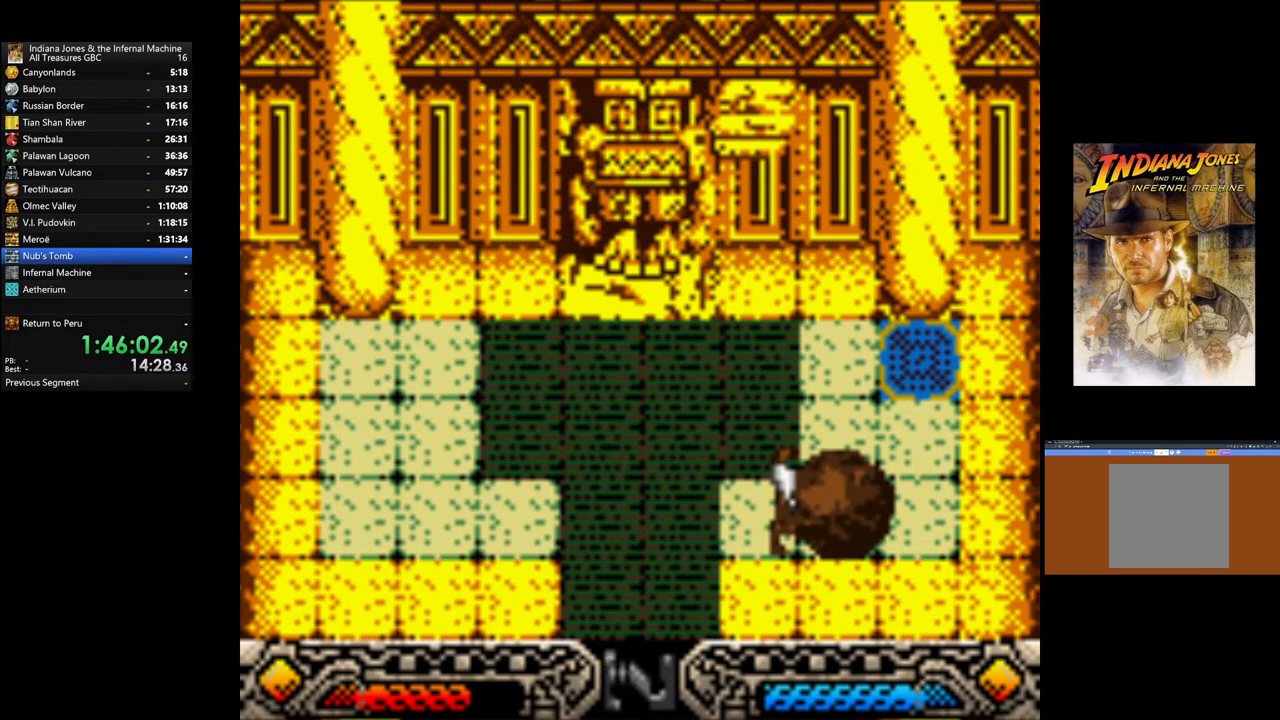
{"buttons": ["A"], "left_stick": "center", "right_stick": "center", "events": [[17, "SELECT", "down"], [117, "SELECT", "up"], [350, "A", "down"]]}
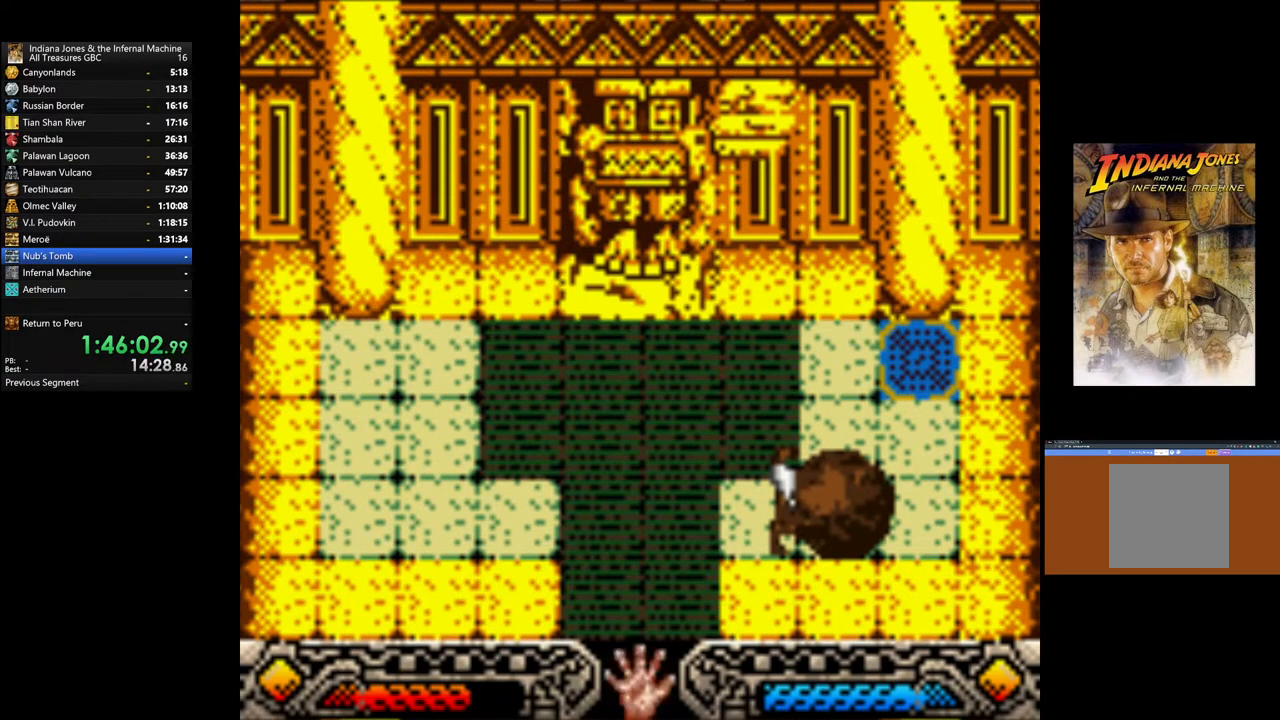
{"buttons": ["A"], "left_stick": "right", "right_stick": "center", "events": [[67, "left_stick", "right"]]}
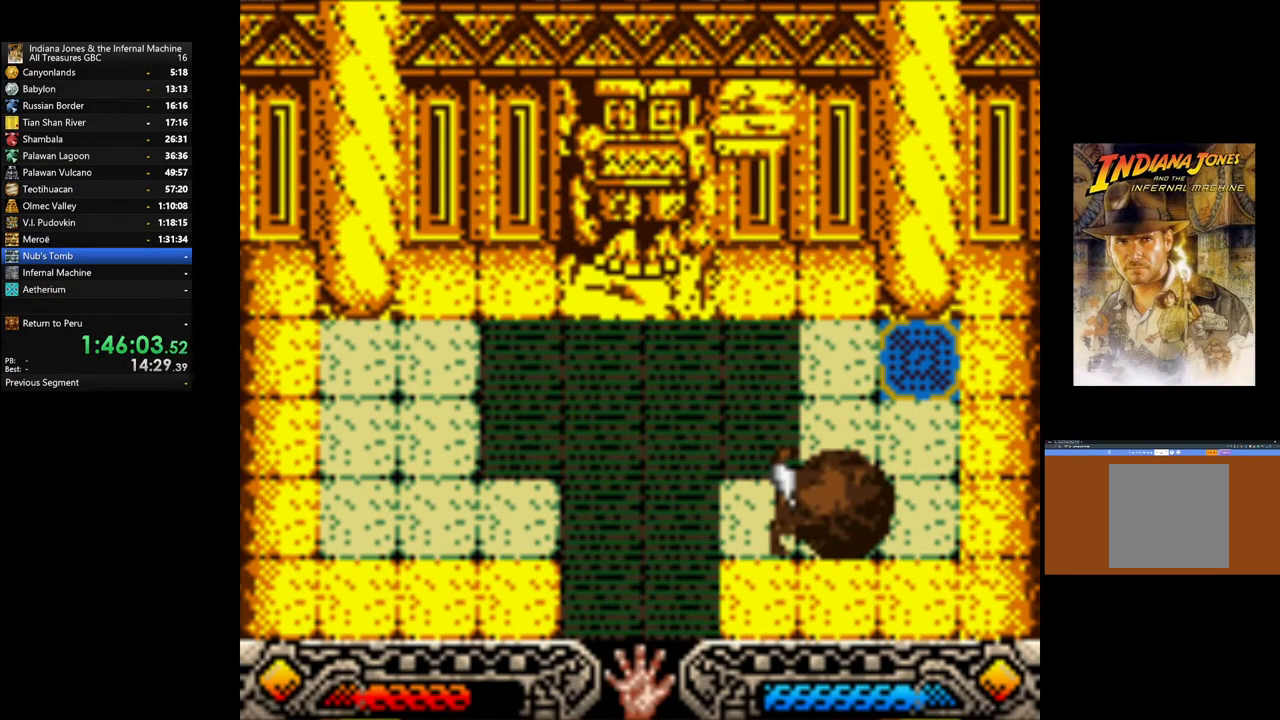
{"buttons": ["A"], "left_stick": "right", "right_stick": "center", "events": [[117, "A", "up"], [200, "A", "down"], [200, "left_stick", "up-right"], [300, "left_stick", "right"], [333, "A", "up"], [400, "A", "down"]]}
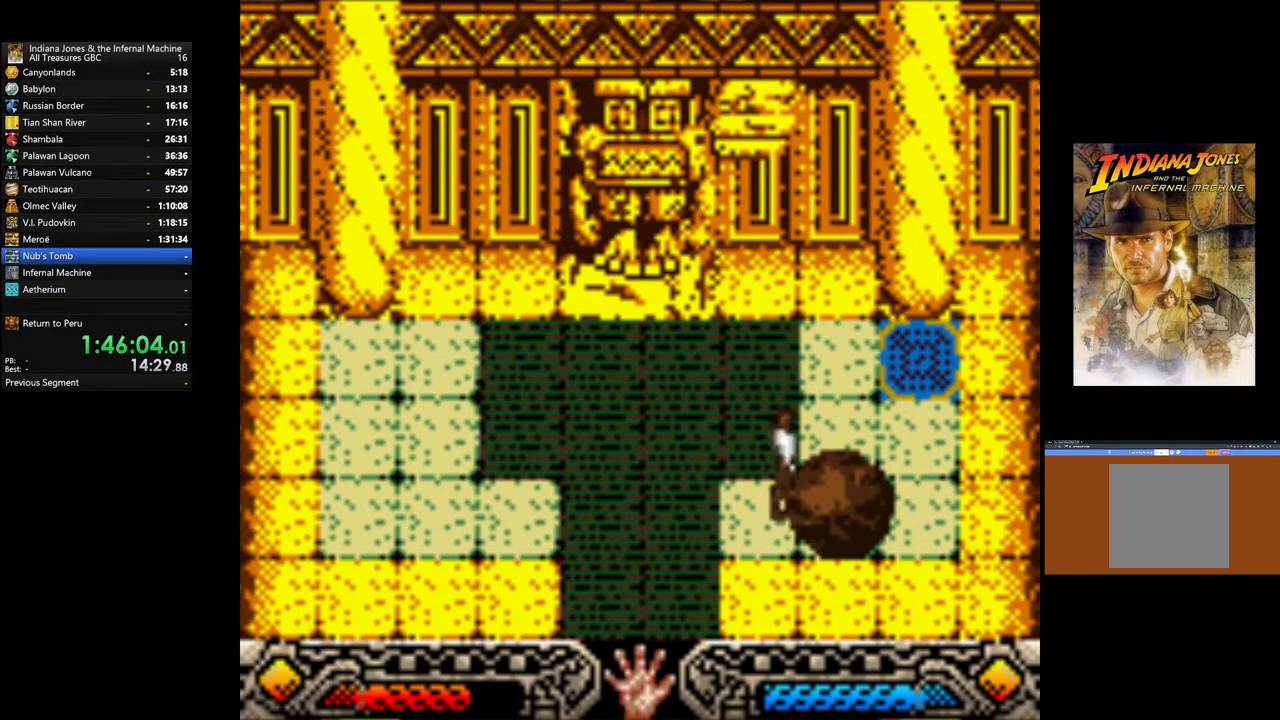
{"buttons": ["A"], "left_stick": "right", "right_stick": "center", "events": [[167, "A", "up"], [250, "A", "down"], [250, "left_stick", "down-right"], [367, "left_stick", "right"], [383, "A", "up"], [467, "A", "down"]]}
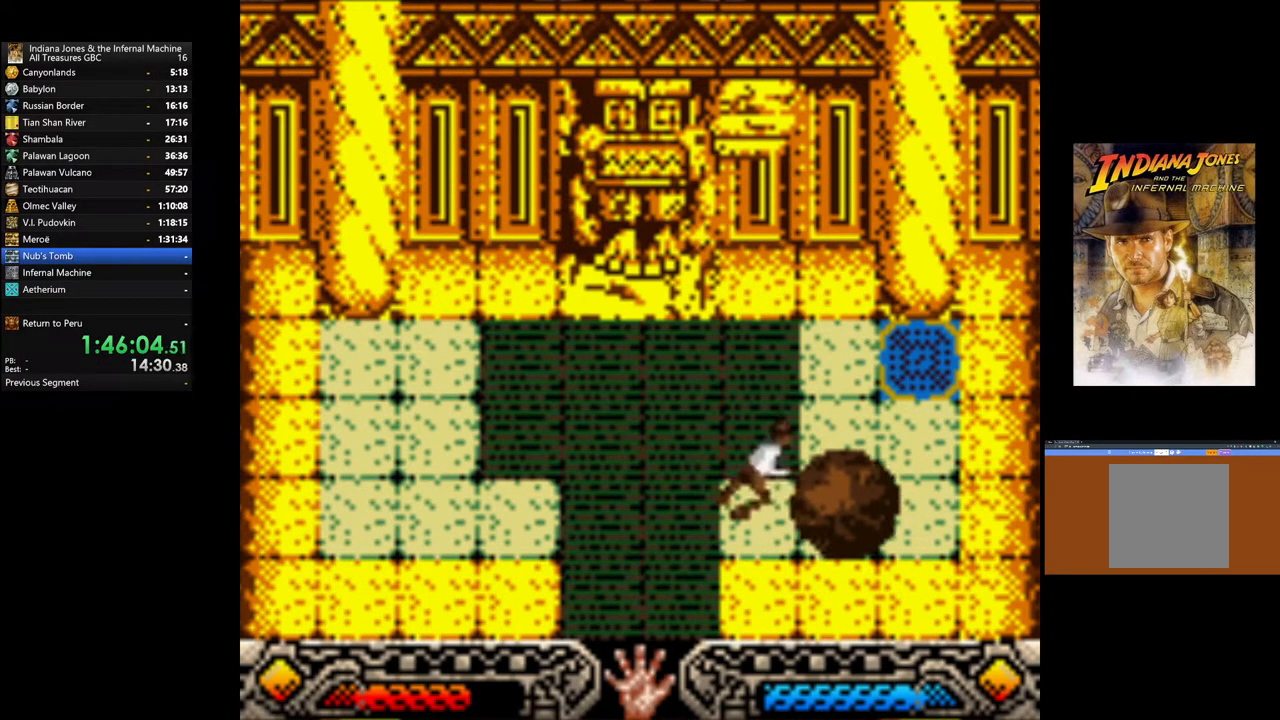
{"buttons": ["A"], "left_stick": "down", "right_stick": "center", "events": [[433, "left_stick", "down"]]}
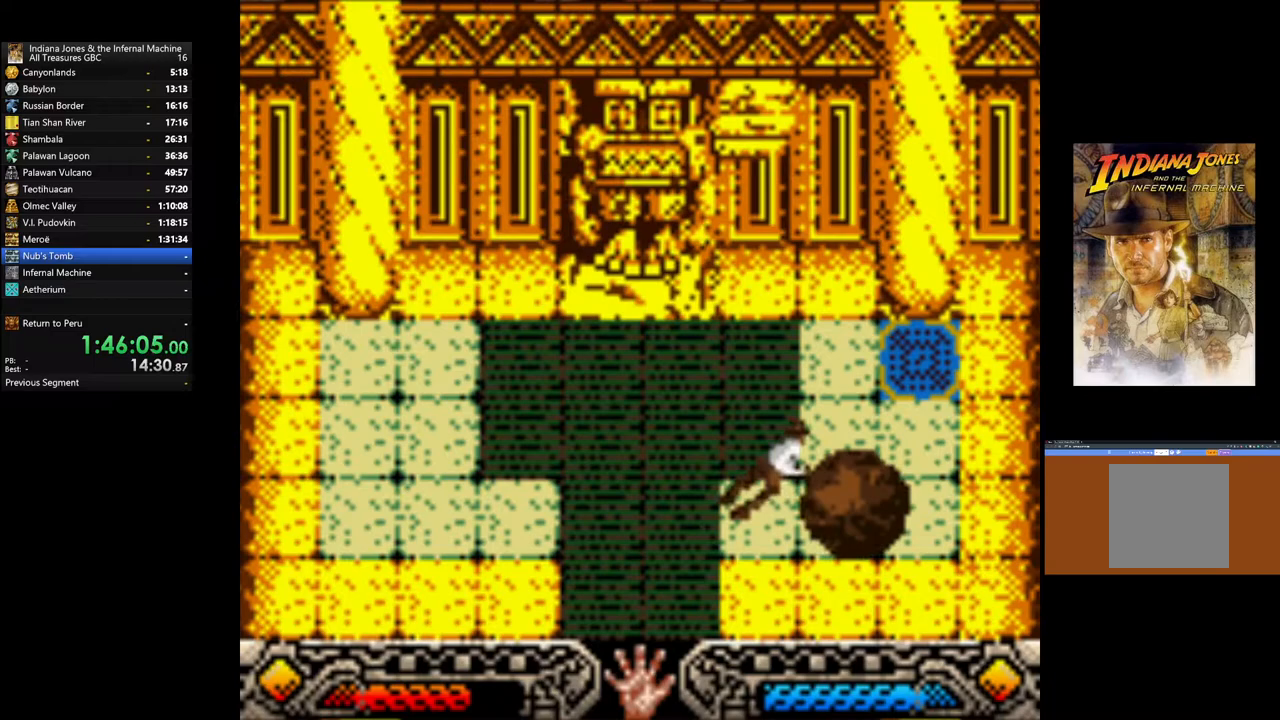
{"buttons": ["A"], "left_stick": "center", "right_stick": "center", "events": [[117, "left_stick", "center"]]}
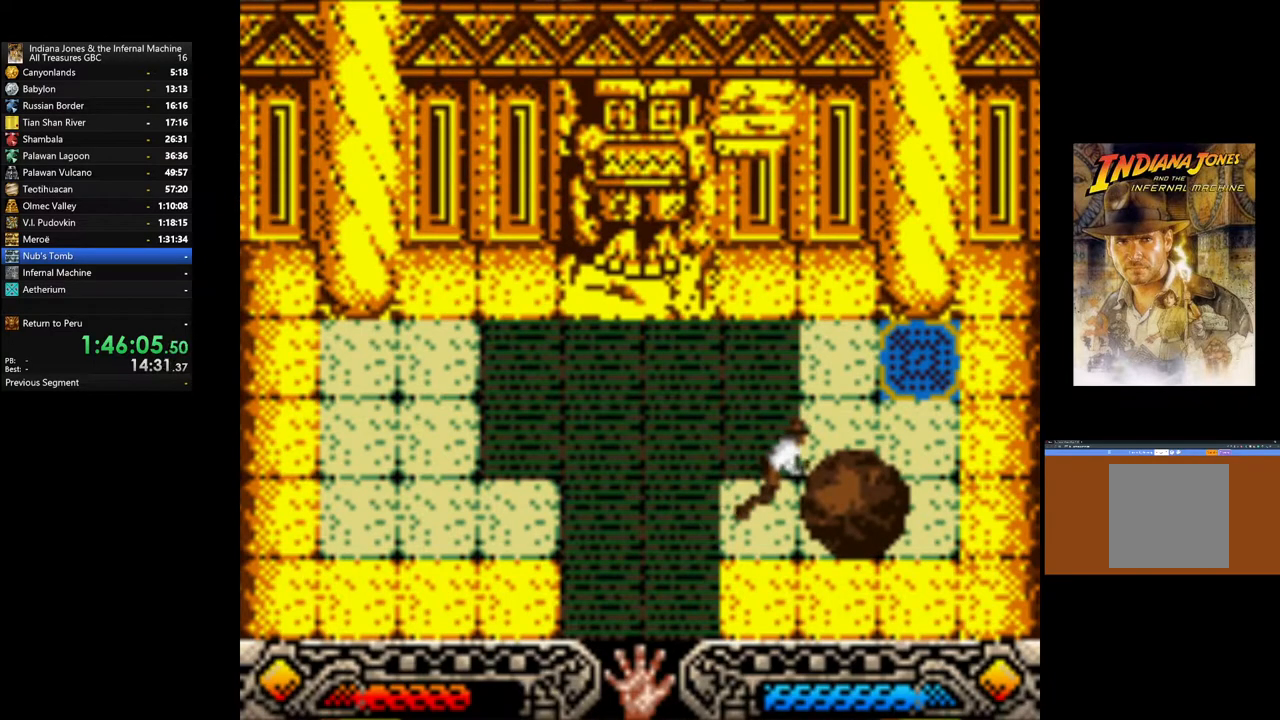
{"buttons": ["A"], "left_stick": "center", "right_stick": "center", "events": []}
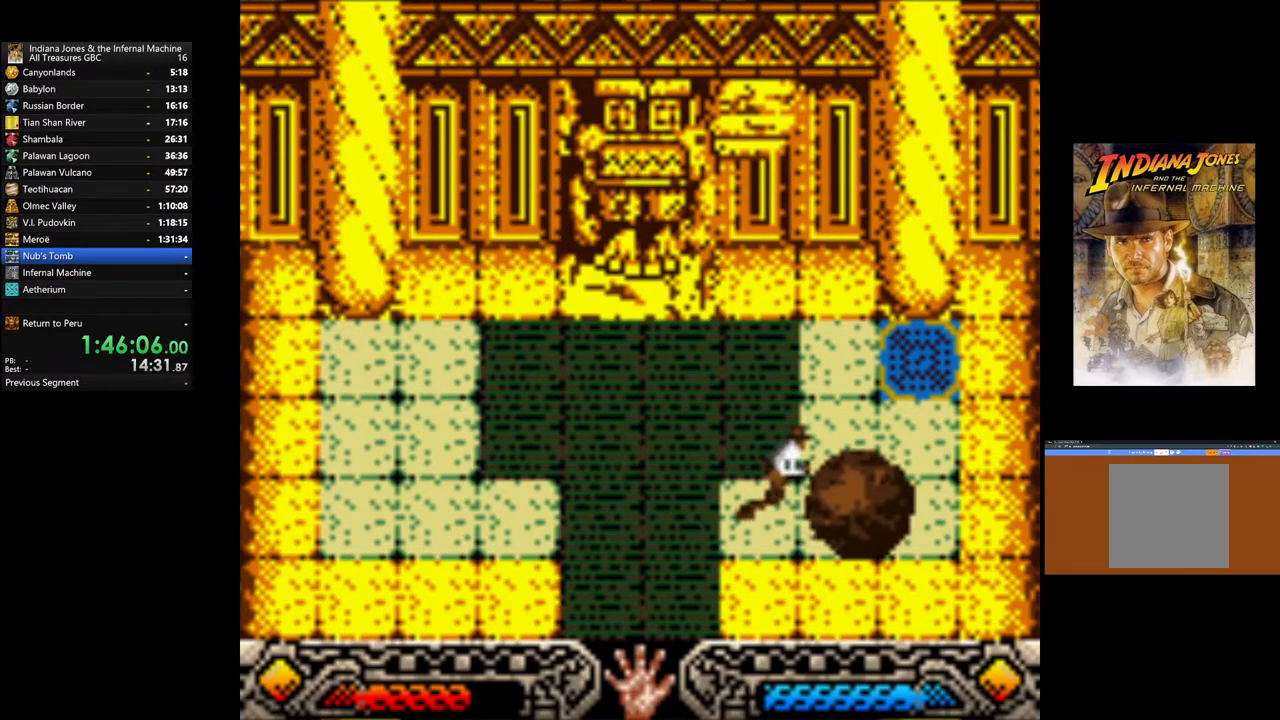
{"buttons": ["A"], "left_stick": "center", "right_stick": "center", "events": []}
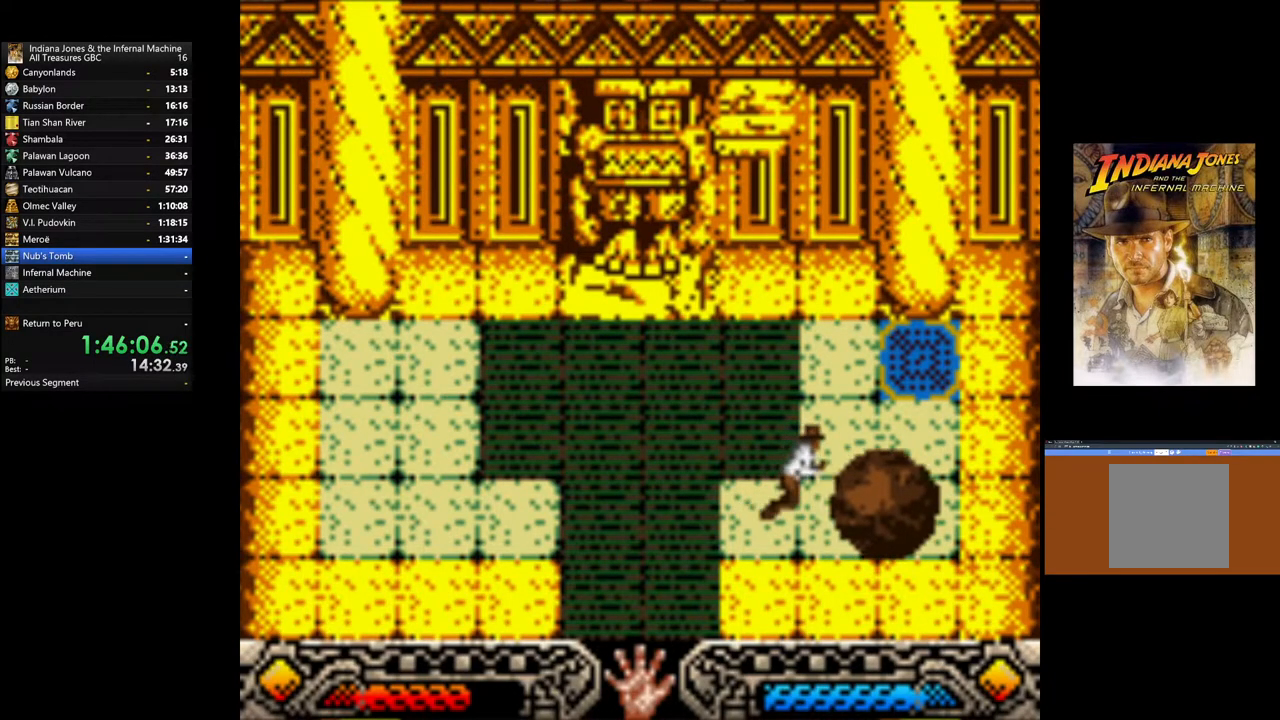
{"buttons": [], "left_stick": "down-right", "right_stick": "center", "events": [[250, "A", "up"], [350, "left_stick", "down-right"]]}
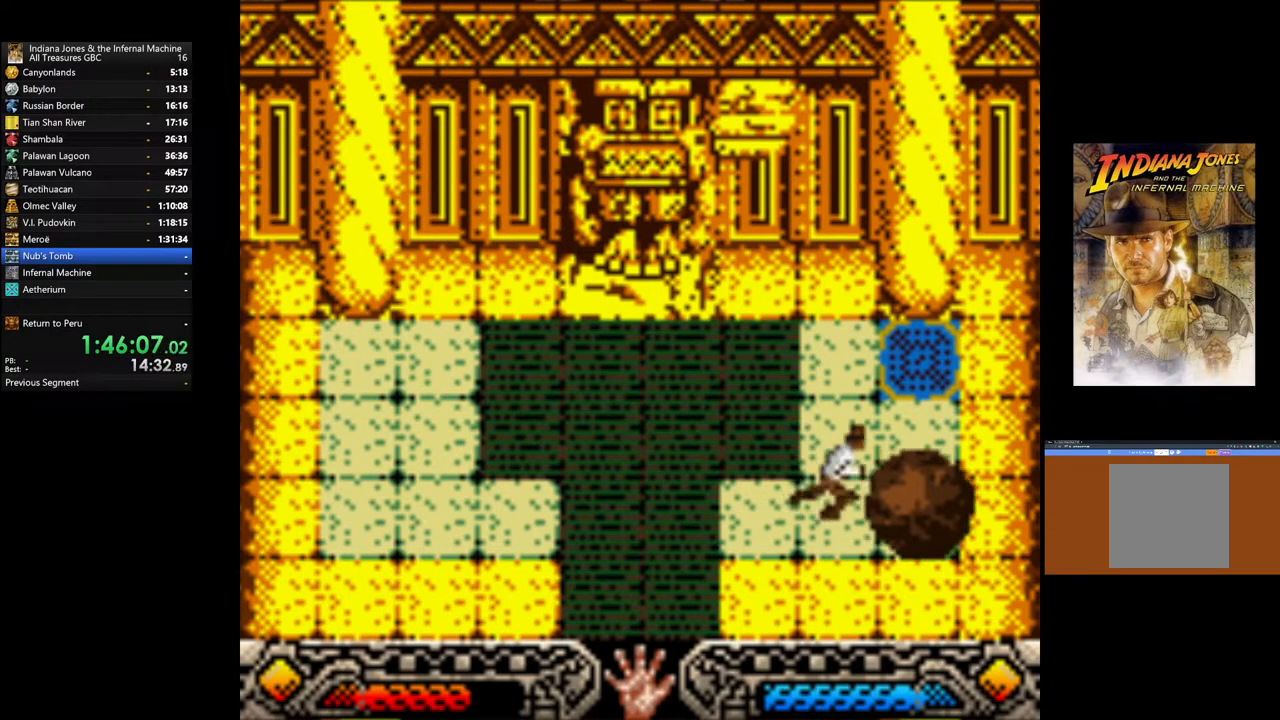
{"buttons": [], "left_stick": "up-right", "right_stick": "center", "events": [[367, "left_stick", "up-right"]]}
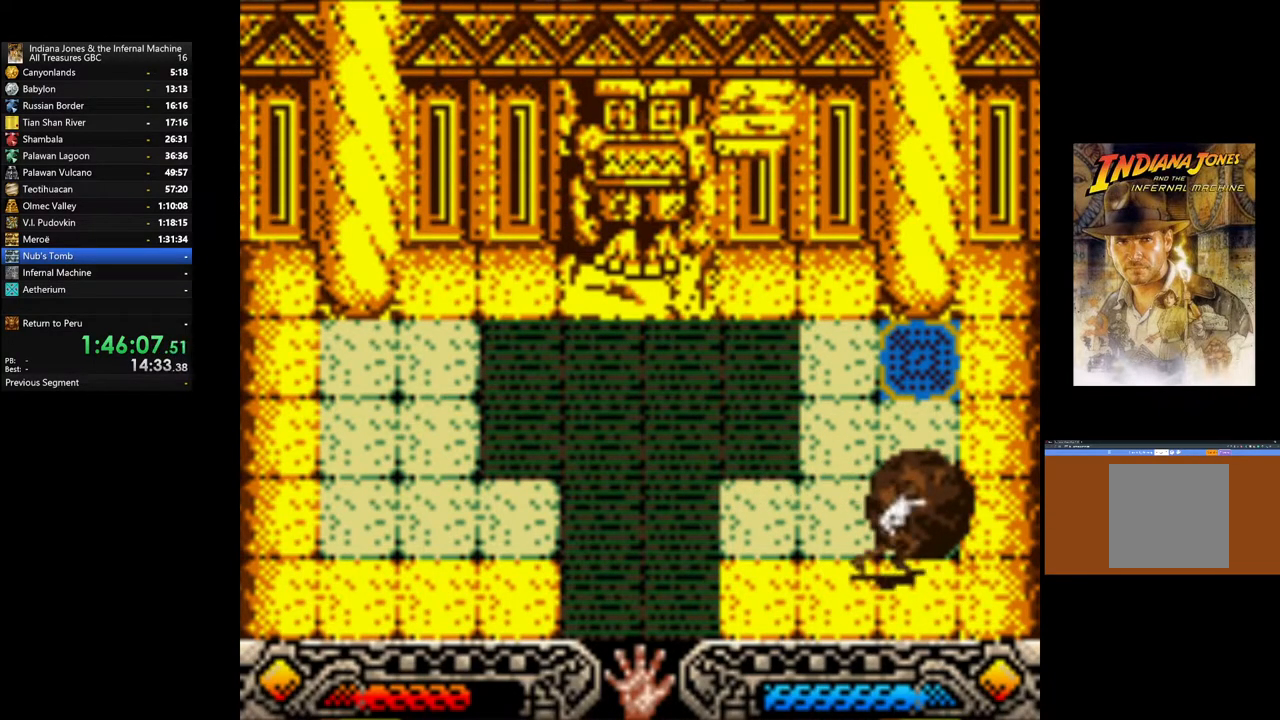
{"buttons": ["A"], "left_stick": "up", "right_stick": "center", "events": [[67, "left_stick", "up"], [150, "A", "down"]]}
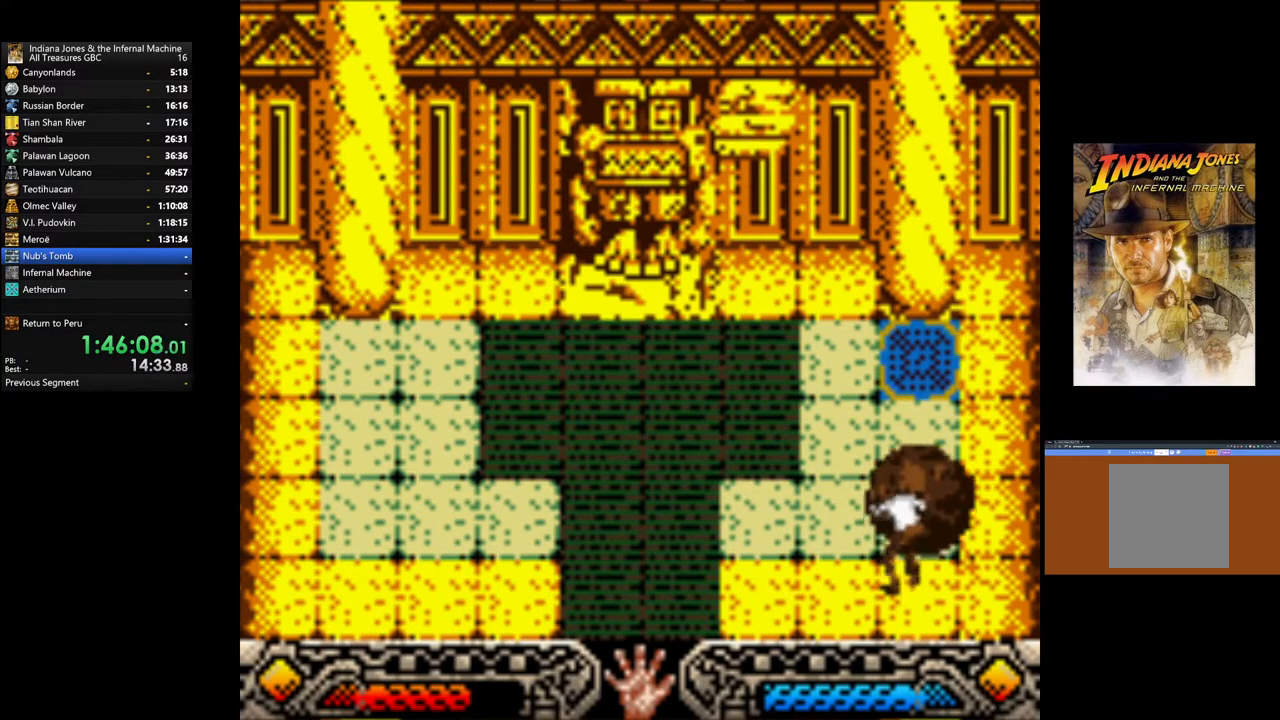
{"buttons": ["A"], "left_stick": "up", "right_stick": "center", "events": []}